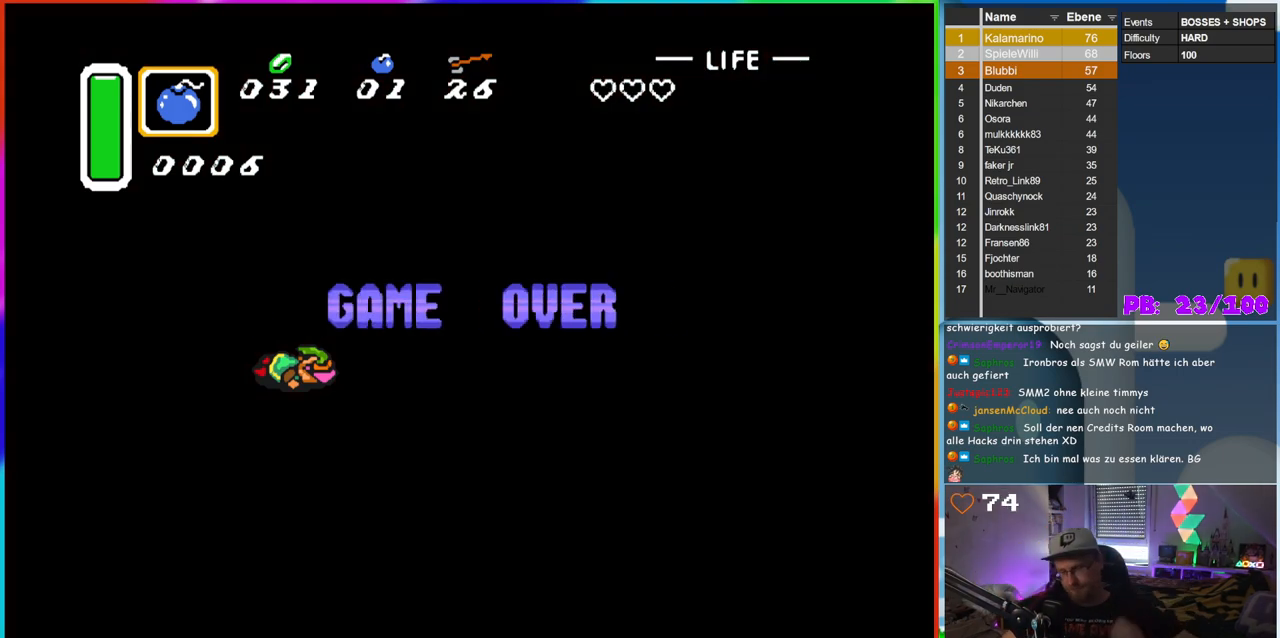
Gameplay with a controller (Nintendo layout); each line is a JSON object with the inputs held at the frame after it. "events" lists button and stick changes between this image and that frame as [ms after this image, input, new state], when the widget could be followed in between. Not read: L3 R3.
{"buttons": [], "events": [[300, "B", "down"], [417, "B", "up"]]}
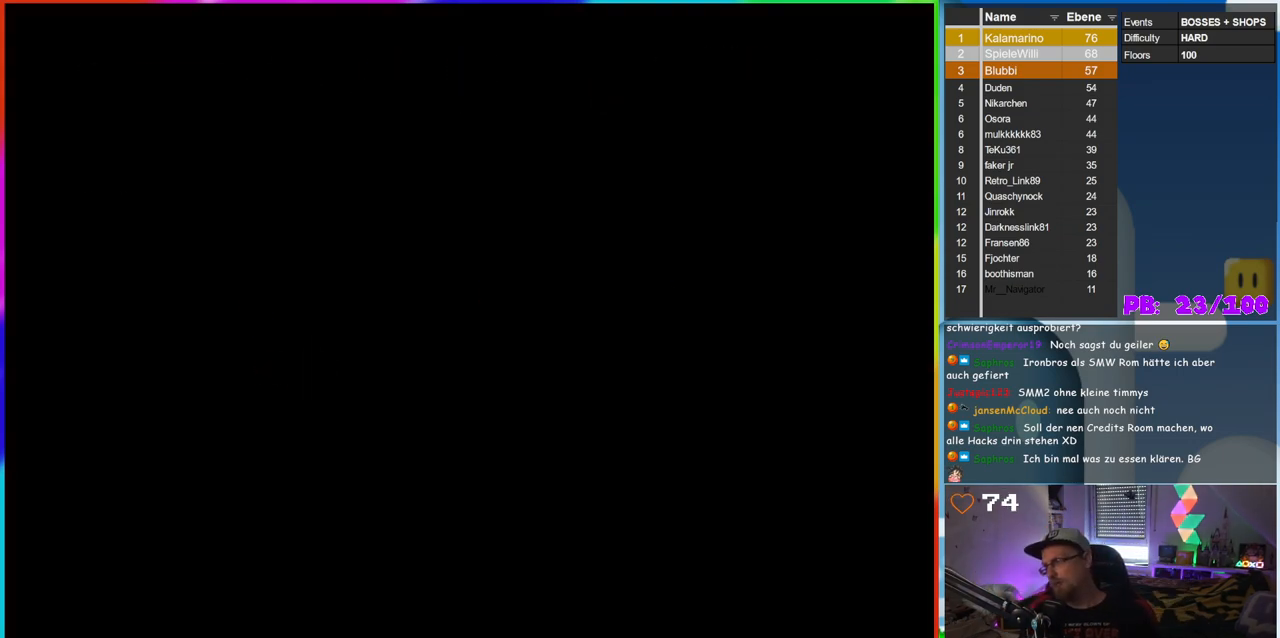
{"buttons": [], "events": [[33, "B", "down"], [133, "B", "up"], [200, "B", "down"], [283, "B", "up"]]}
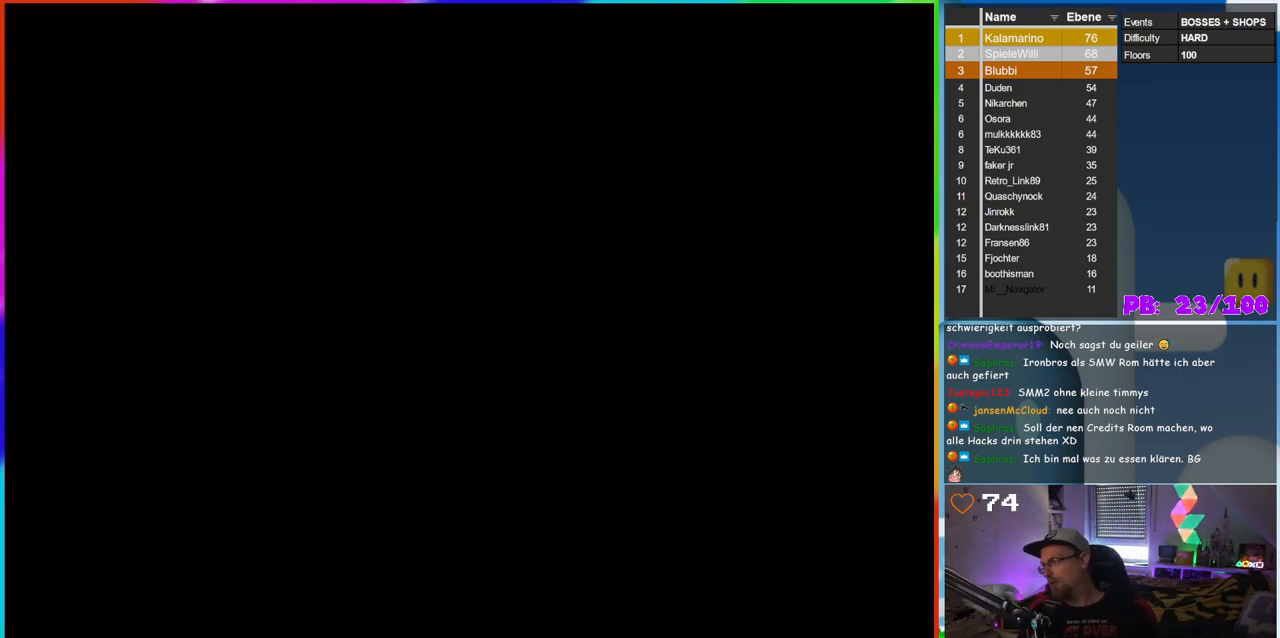
{"buttons": ["B"], "events": [[33, "B", "down"], [100, "B", "up"], [167, "B", "down"], [217, "B", "up"], [333, "B", "down"], [400, "B", "up"], [467, "B", "down"]]}
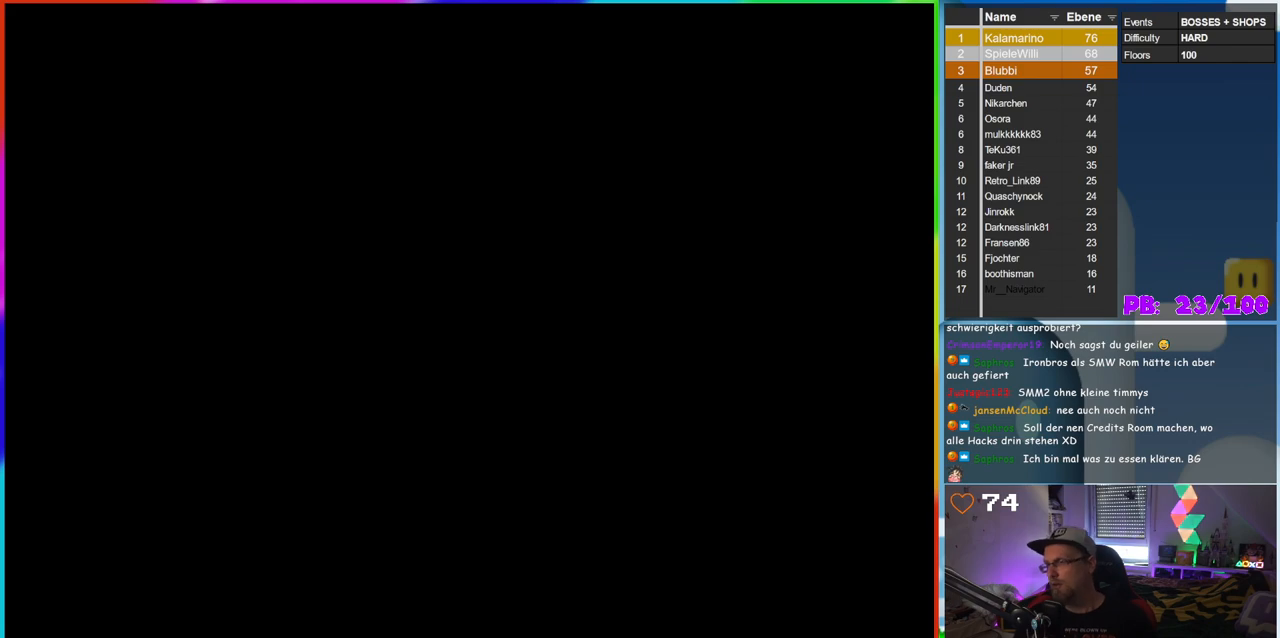
{"buttons": [], "events": [[83, "B", "up"], [167, "B", "down"], [250, "B", "up"]]}
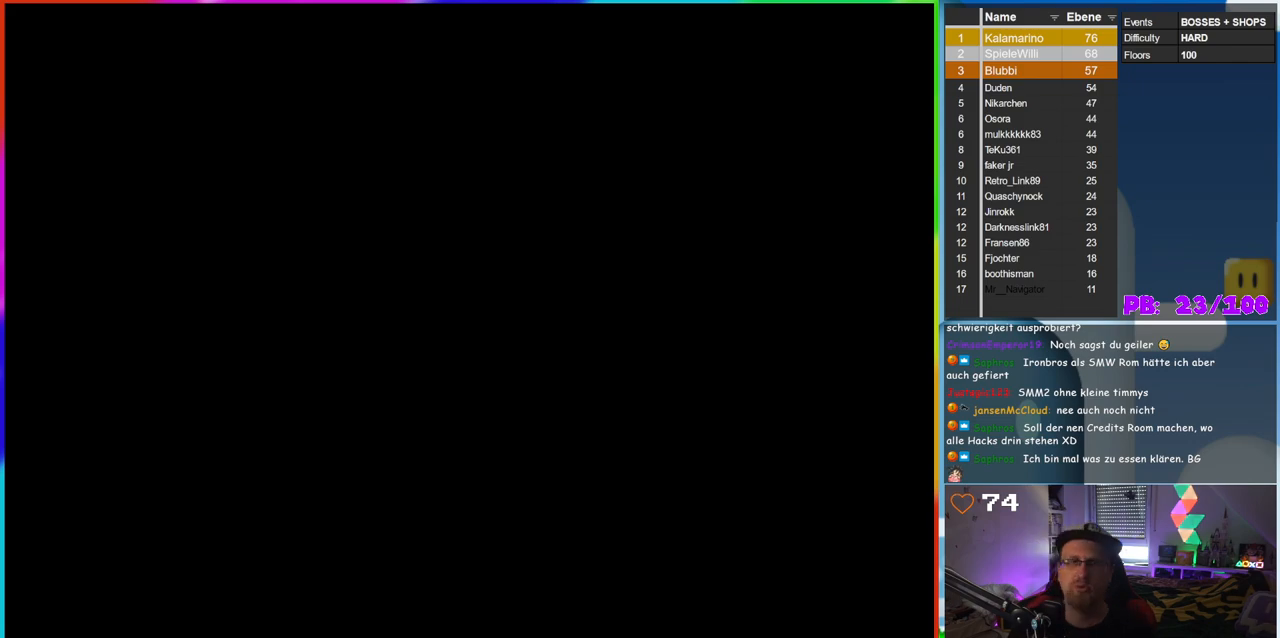
{"buttons": [], "events": [[283, "B", "down"], [400, "B", "up"]]}
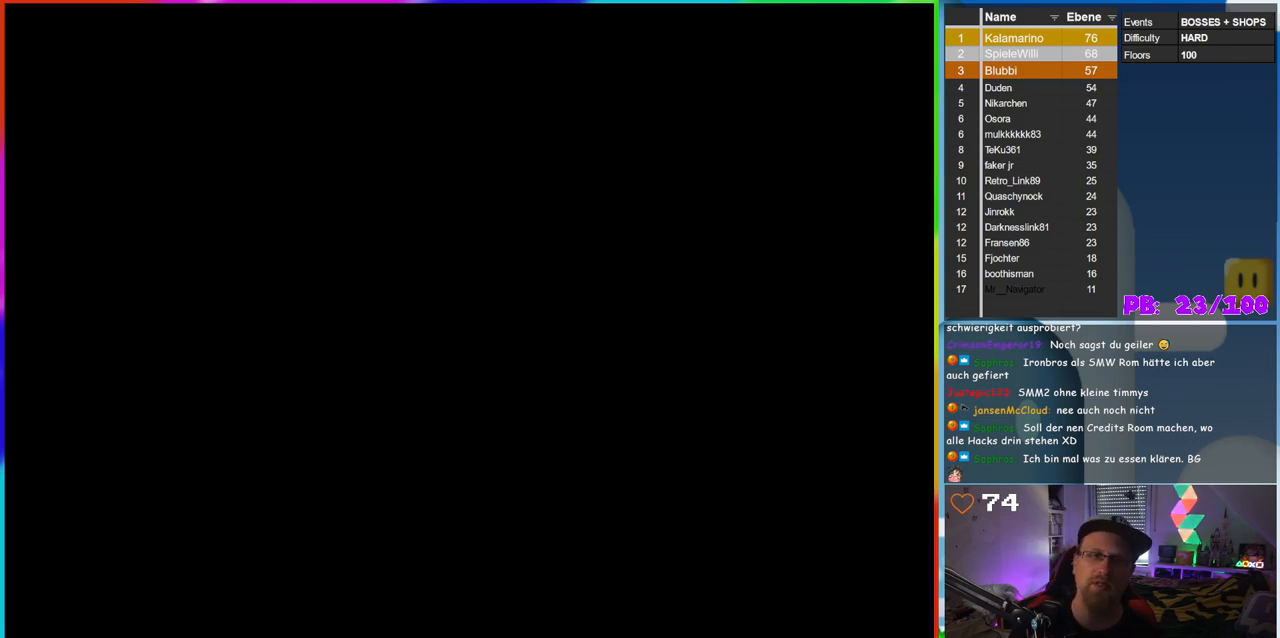
{"buttons": [], "events": [[67, "B", "down"], [150, "B", "up"]]}
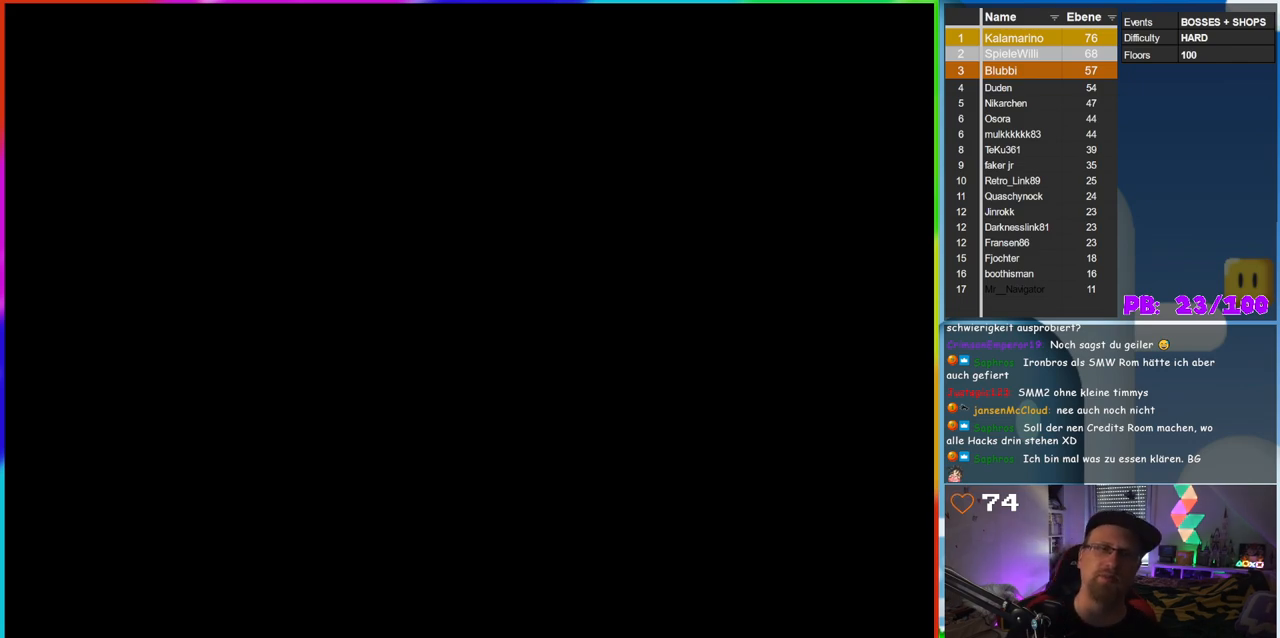
{"buttons": [], "events": []}
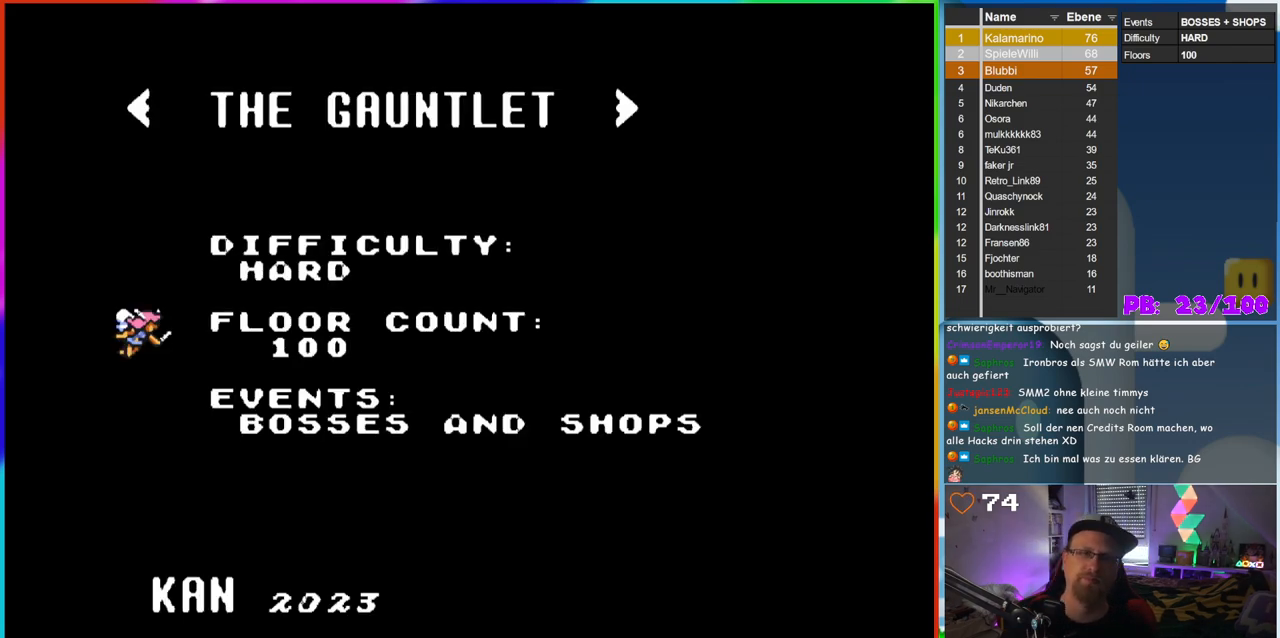
{"buttons": [], "events": [[317, "START", "down"], [433, "START", "up"]]}
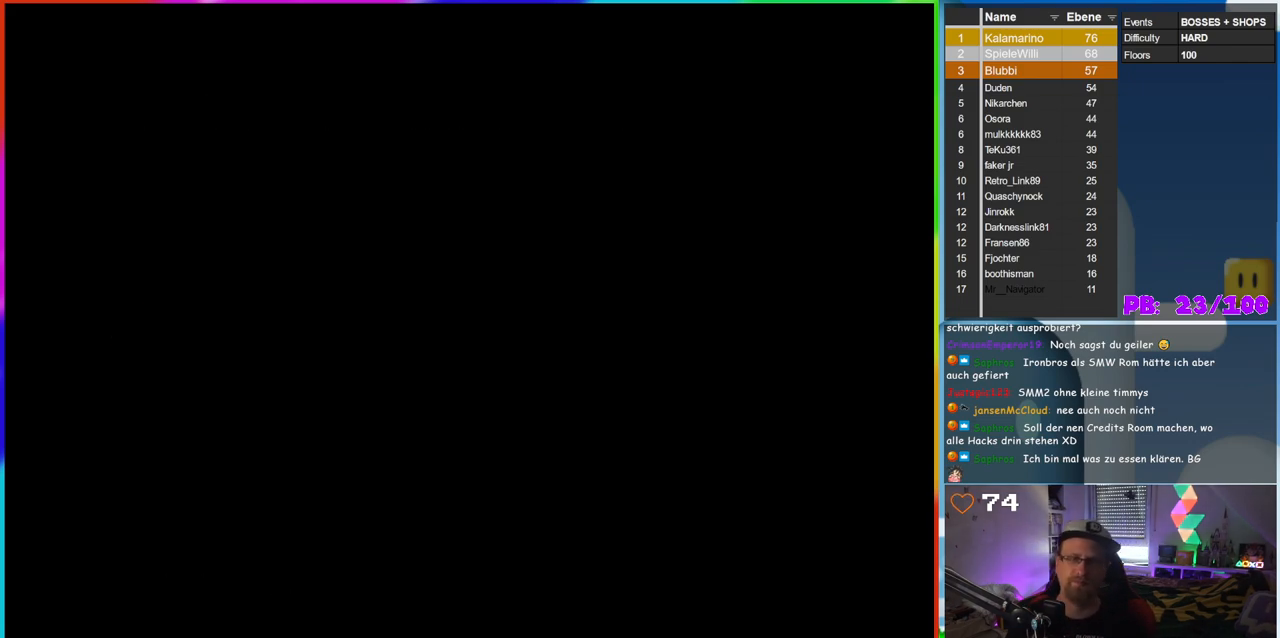
{"buttons": [], "events": []}
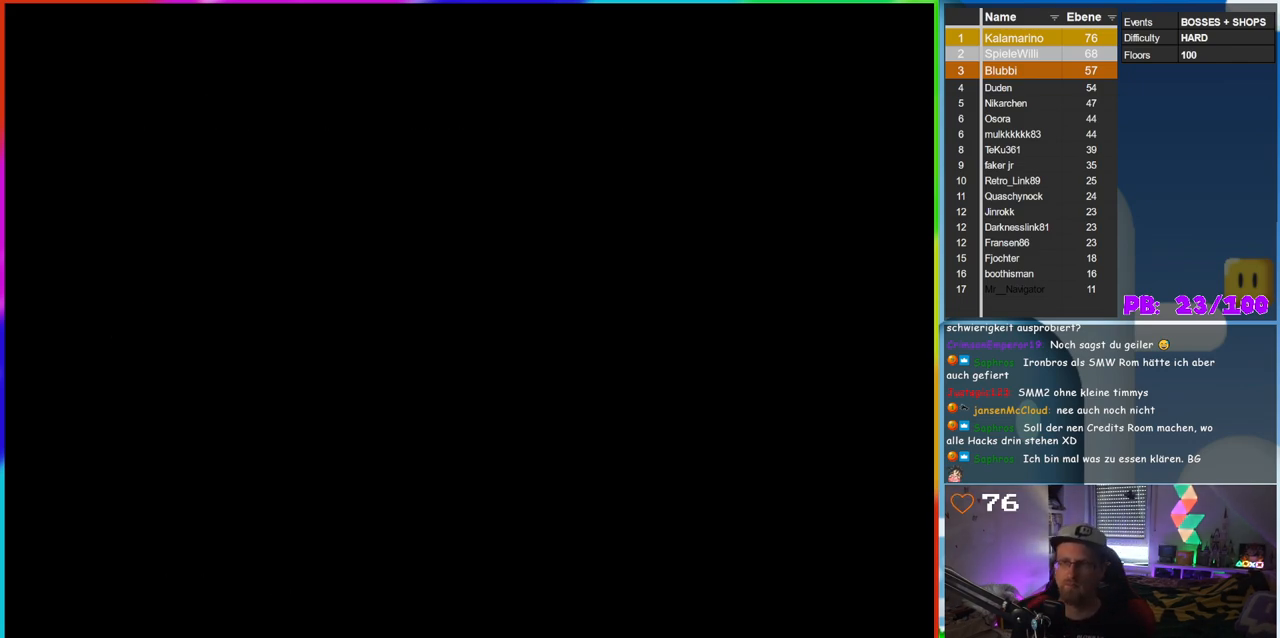
{"buttons": [], "events": []}
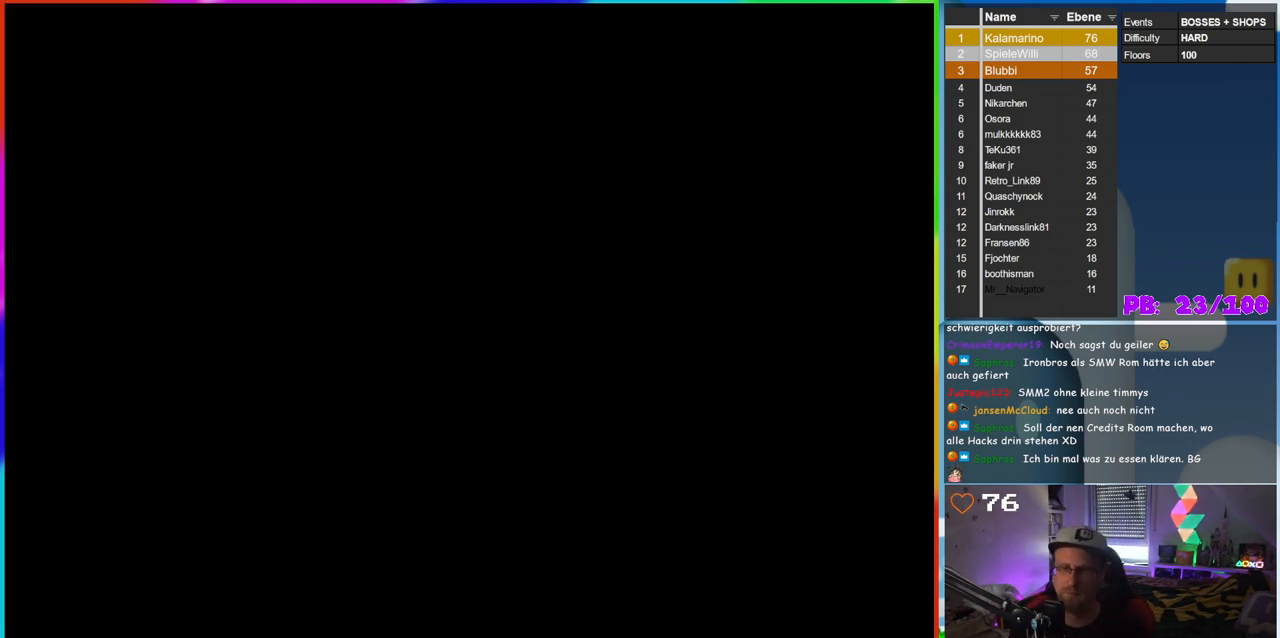
{"buttons": [], "events": []}
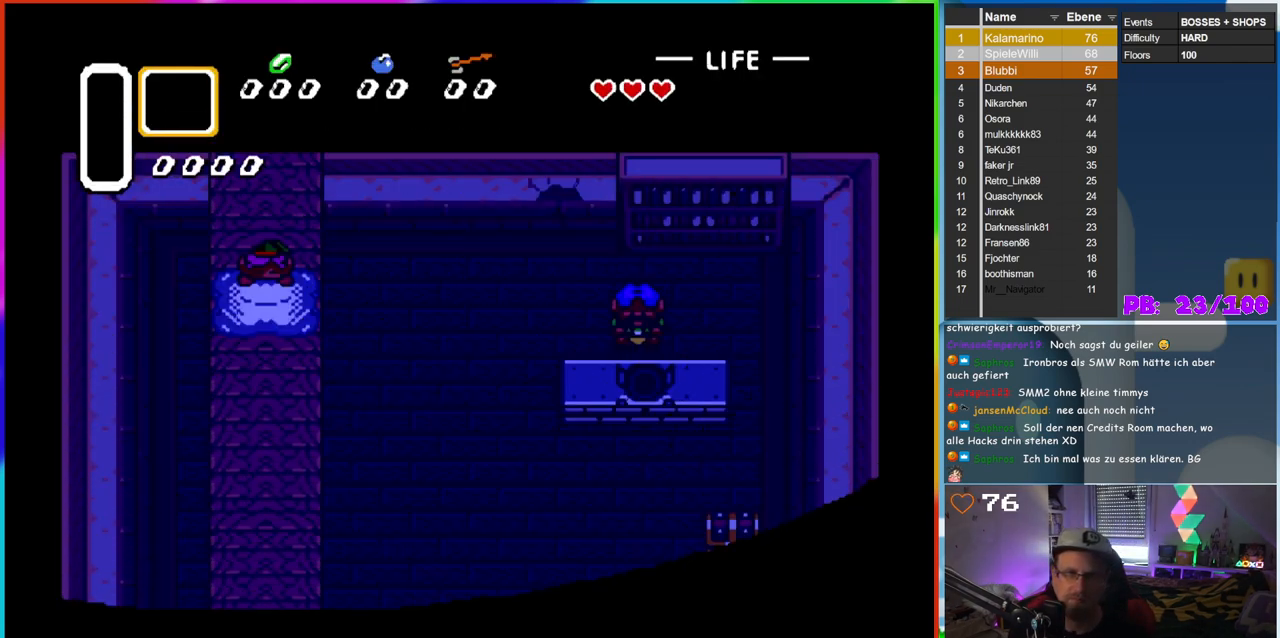
{"buttons": ["B"], "events": [[400, "B", "down"]]}
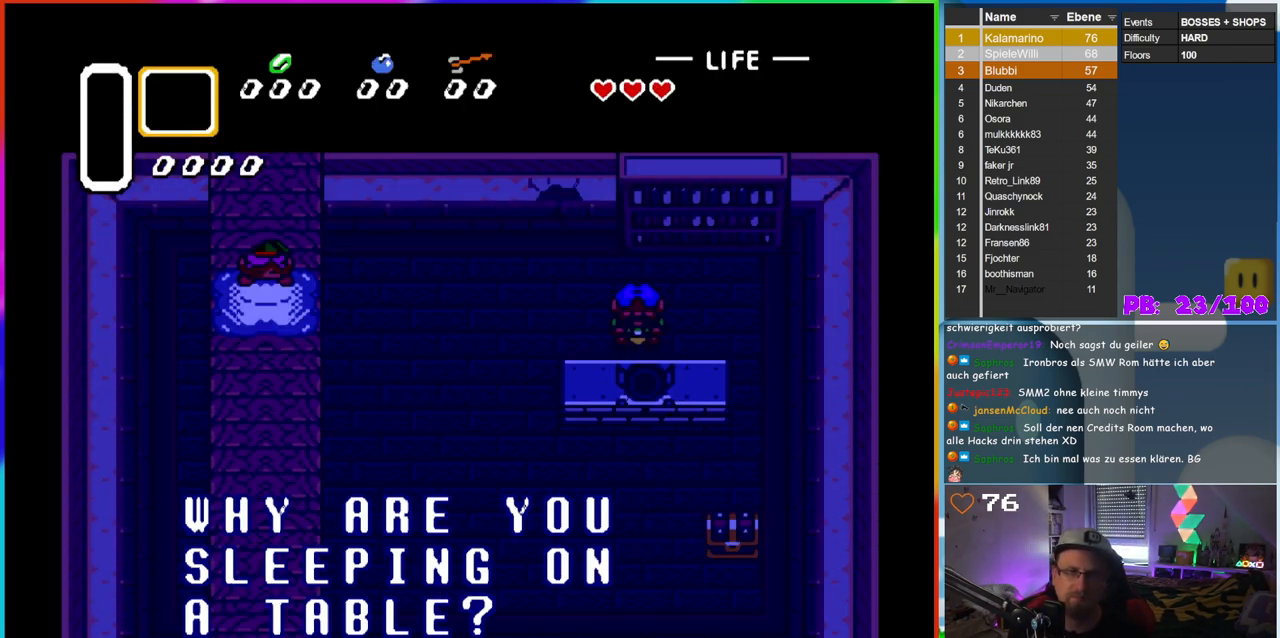
{"buttons": [], "events": [[33, "B", "up"], [117, "B", "down"], [200, "B", "up"], [317, "B", "down"], [383, "B", "up"]]}
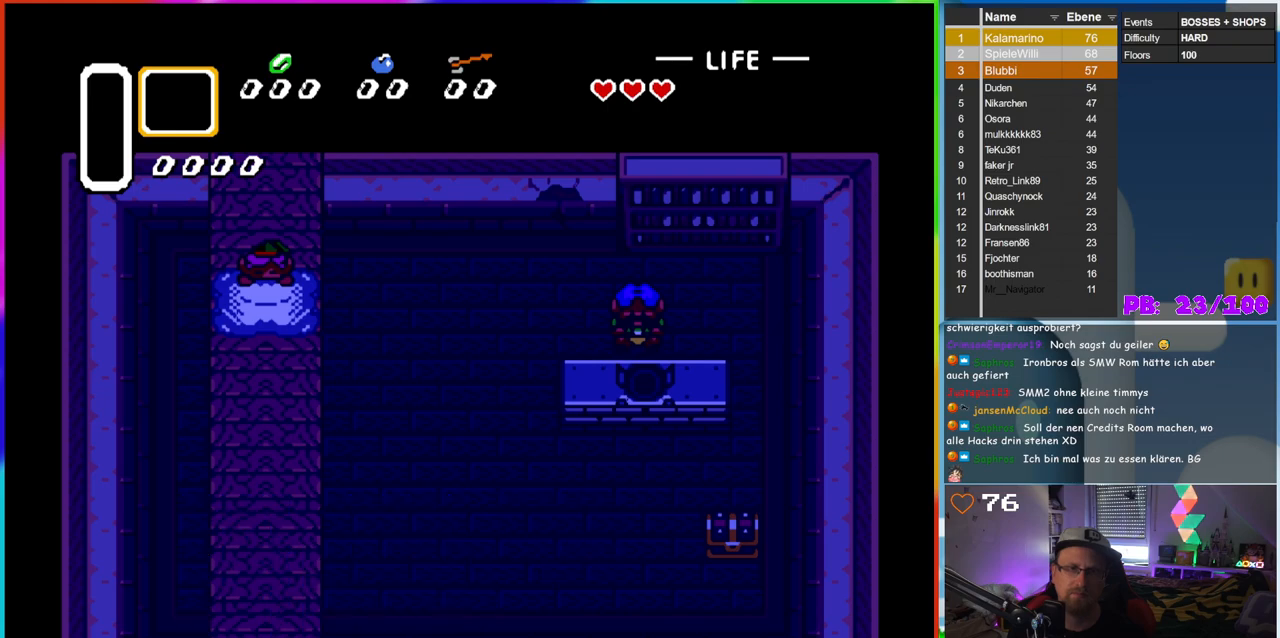
{"buttons": [], "events": [[17, "B", "down"], [67, "B", "up"], [167, "B", "down"], [267, "B", "up"]]}
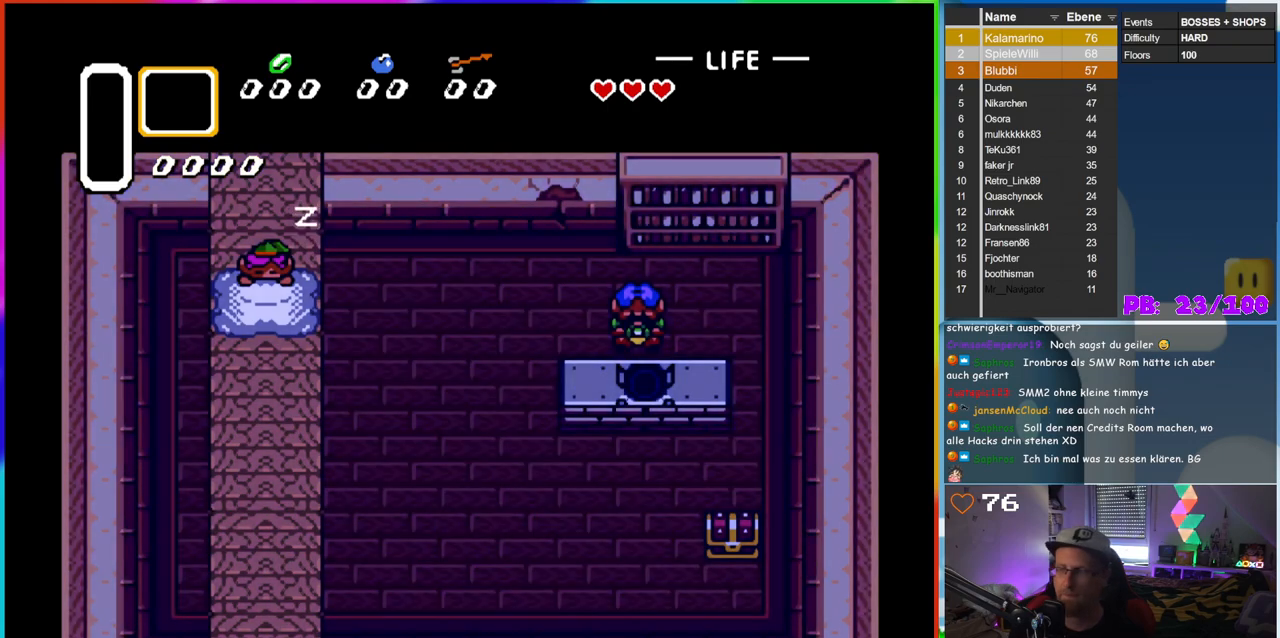
{"buttons": [], "events": []}
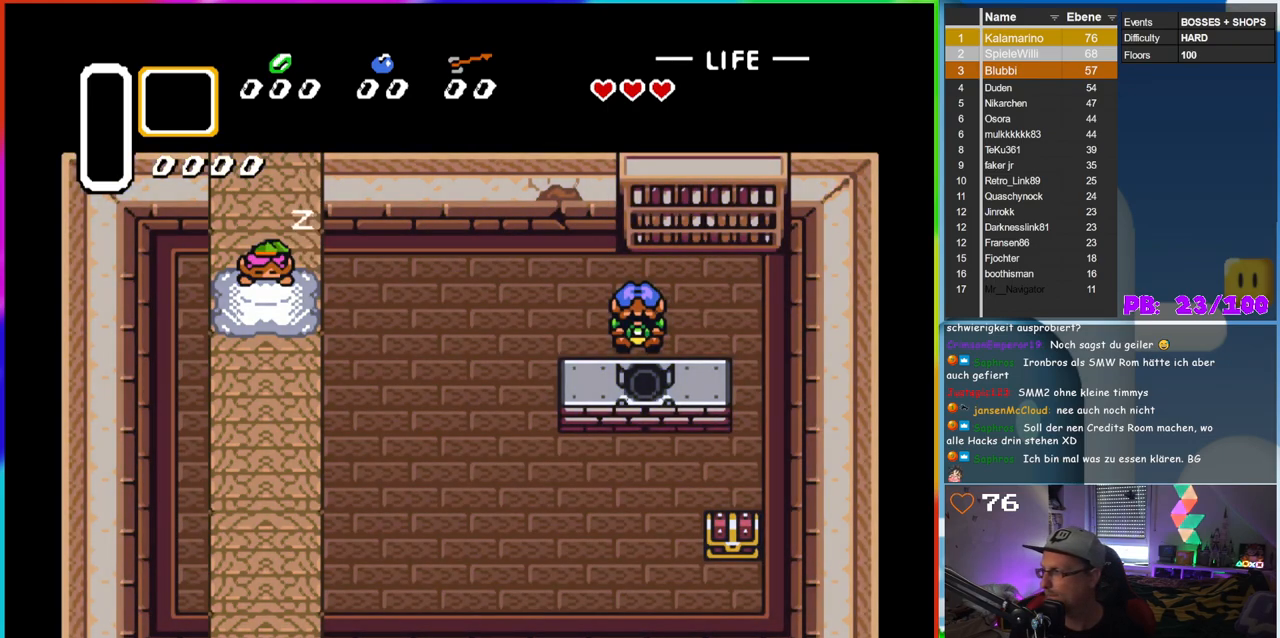
{"buttons": [], "events": []}
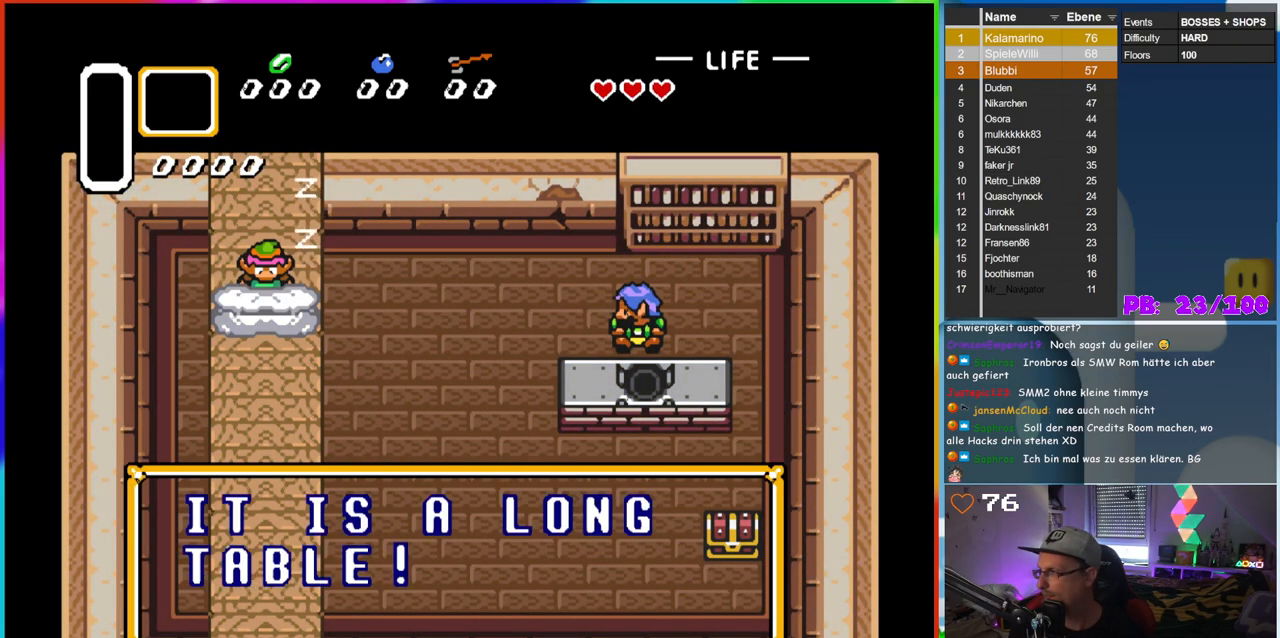
{"buttons": ["B"], "events": [[217, "B", "down"], [333, "B", "up"], [417, "B", "down"]]}
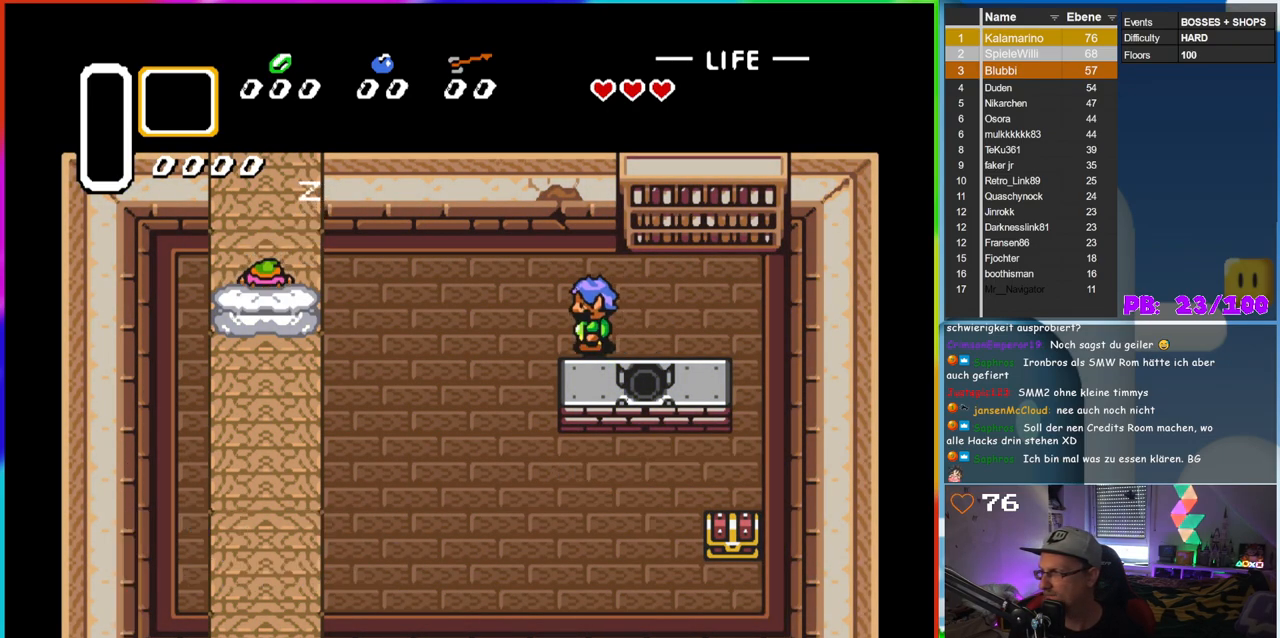
{"buttons": [], "events": [[33, "B", "up"], [133, "B", "down"], [217, "B", "up"], [367, "B", "down"], [433, "B", "up"]]}
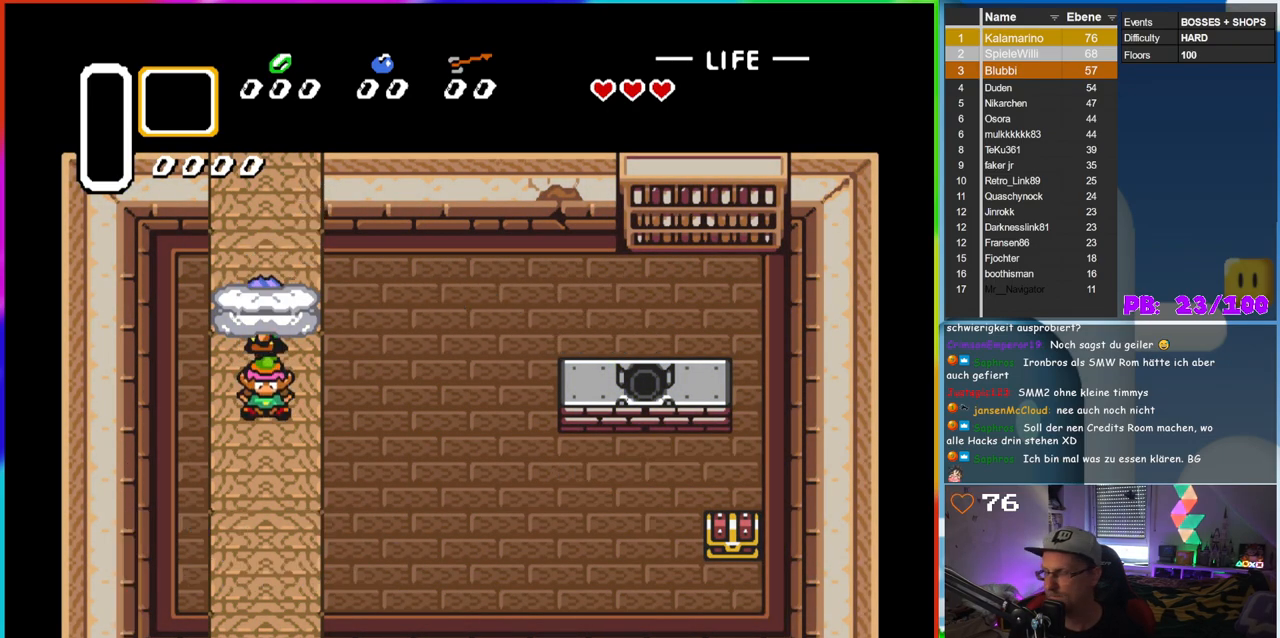
{"buttons": ["DPAD_DOWN"], "events": [[67, "B", "down"], [167, "B", "up"], [317, "DPAD_DOWN", "down"]]}
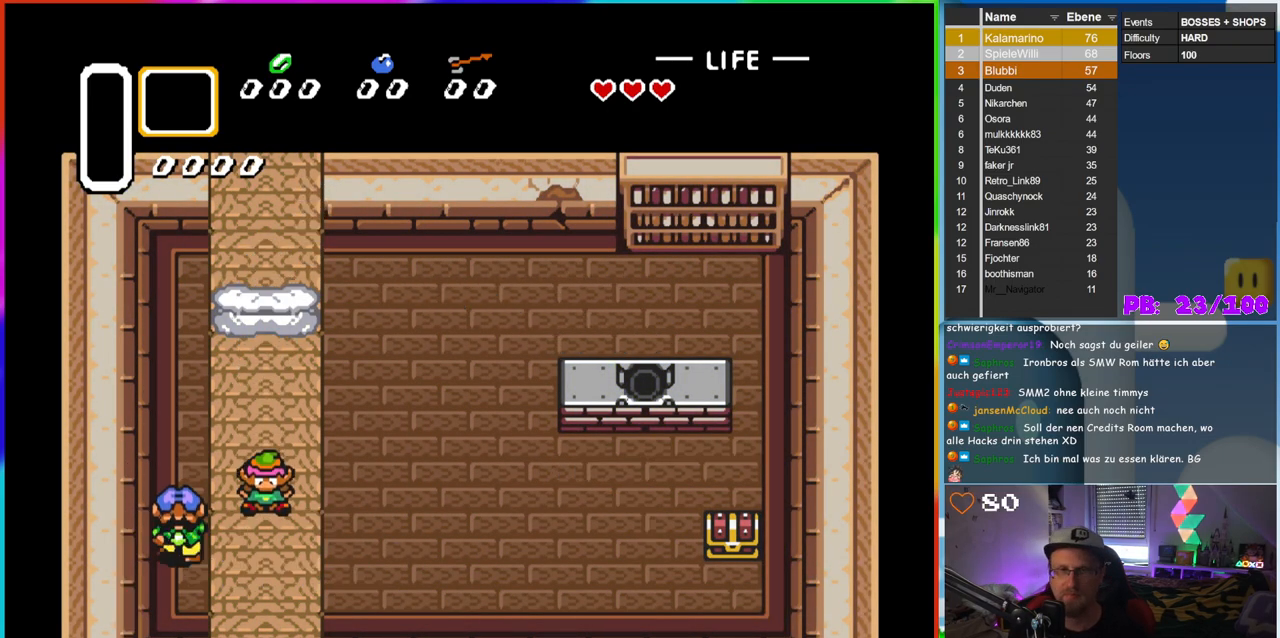
{"buttons": ["DPAD_RIGHT"], "events": [[83, "DPAD_DOWN", "up"], [267, "DPAD_RIGHT", "down"]]}
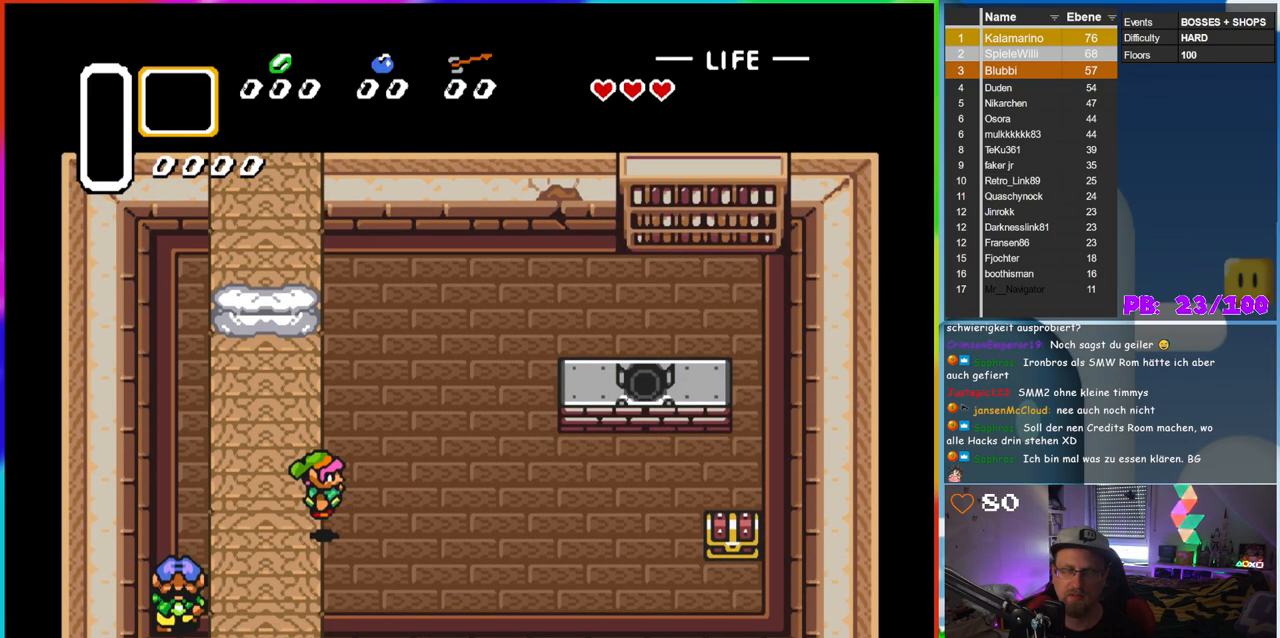
{"buttons": ["DPAD_RIGHT"], "events": []}
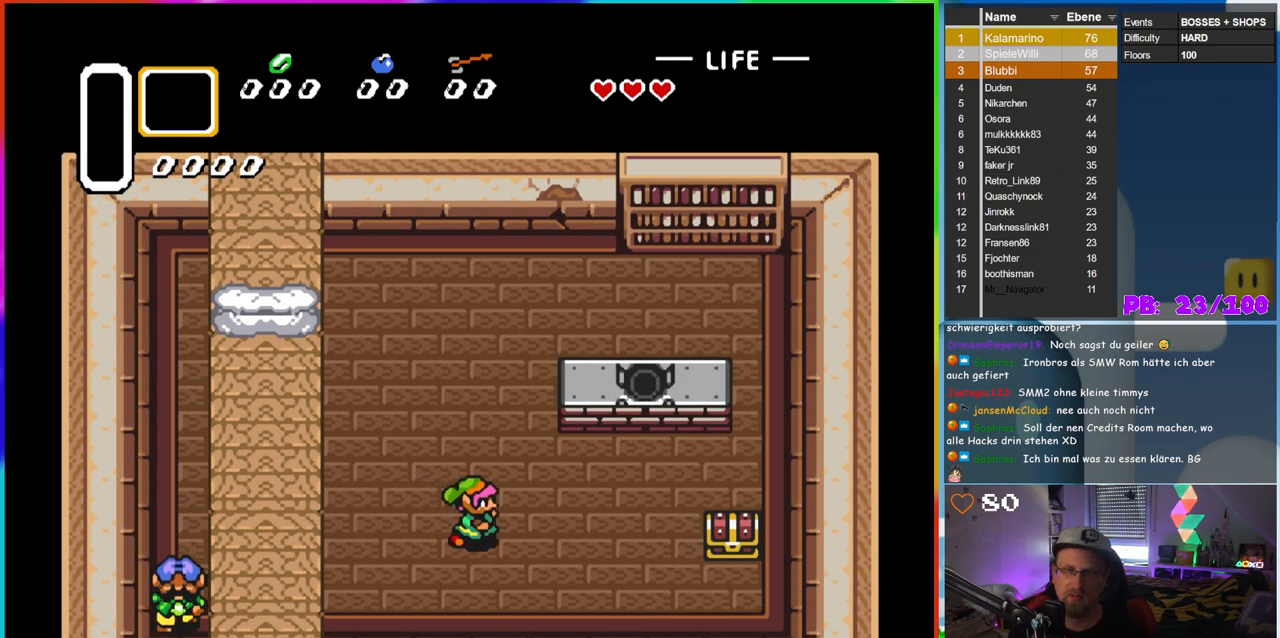
{"buttons": ["DPAD_DOWN", "DPAD_RIGHT"], "events": [[317, "DPAD_DOWN", "down"]]}
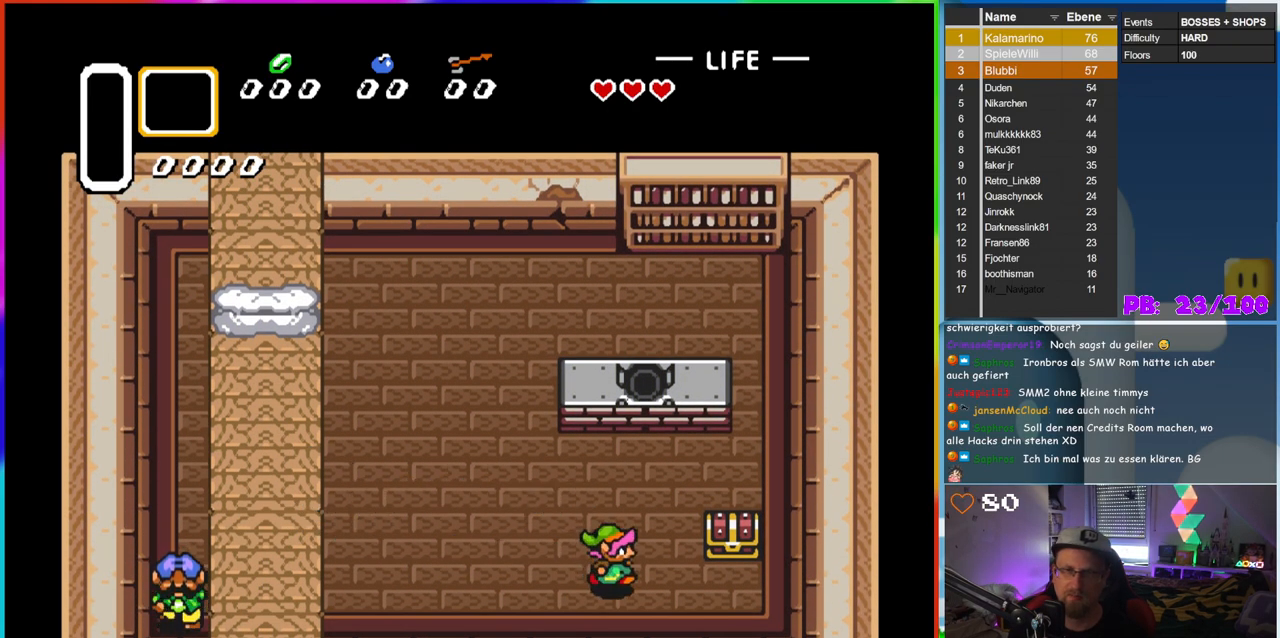
{"buttons": ["A", "DPAD_UP"], "events": [[133, "DPAD_DOWN", "up"], [433, "DPAD_RIGHT", "up"], [450, "DPAD_UP", "down"], [483, "A", "down"]]}
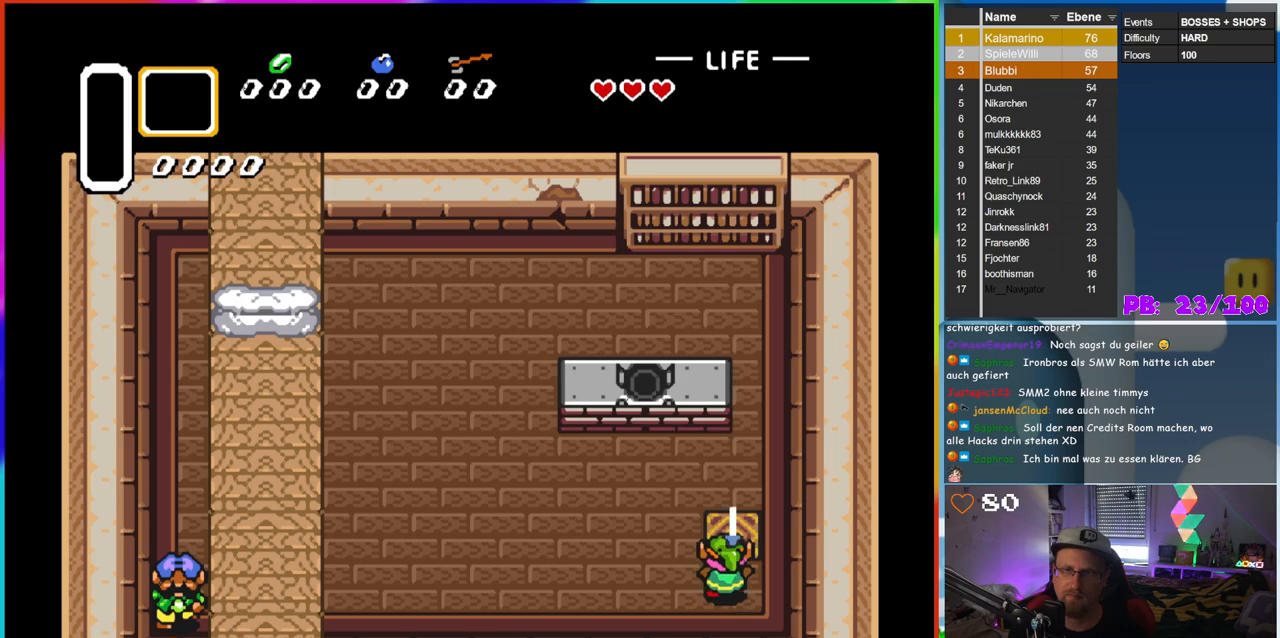
{"buttons": [], "events": [[150, "A", "up"], [150, "DPAD_UP", "up"]]}